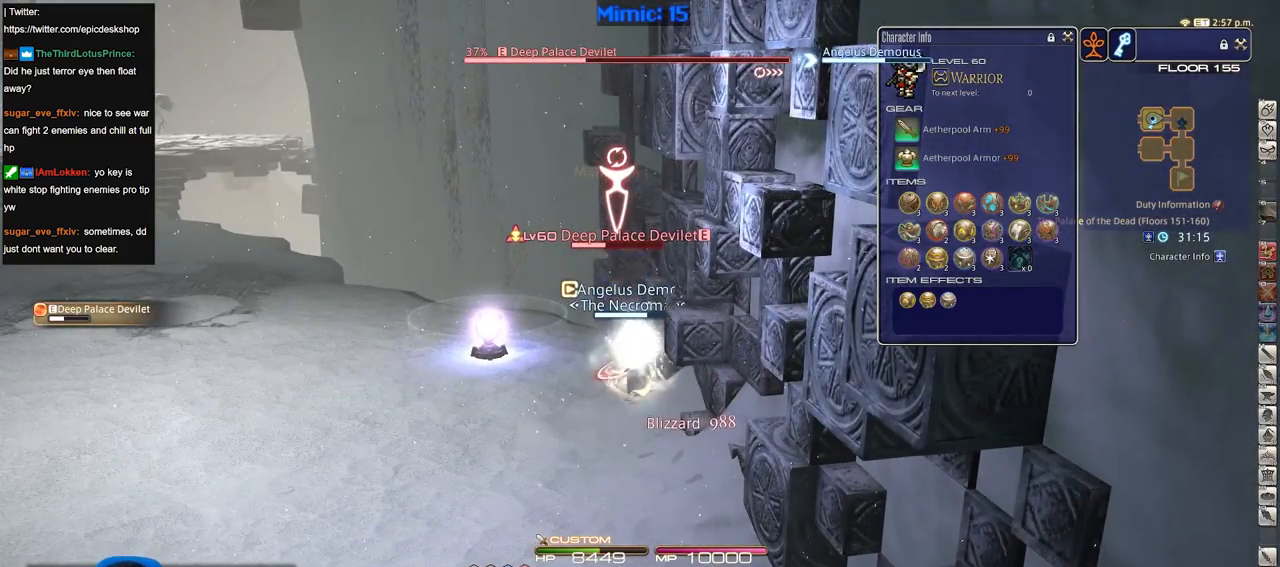
Gameplay with keyboard; each line is a JSON object with the keys held at the frame after it. "events" lists presses ("down") and releases ("up") of ".", "/", "0", "1", "2", "3", "4", "5", "6", "7", "8", "9", "a", "alt_l", "alt_r", "b", "backslash", "backspace", "c", "caps_lock", "comma", "ctrl_l", "ctrl_r", "d", "down", "e", "equals", "escape", "f", "f1", "f10", "f11", "f12", "f2", "f3", "f4", "f5", "f6", "f7", "f8", "f9", "g", "h", "i", "j", "k", "l", "lbracket", "left", "m", "minus", "n", "o", "p", "q", "quote", "r", "rbracket", "return", "right", "s", "semicolon", "shift_l", "shift_r", "space", "super", "t", "tab", "tilde", "u", "up", "v", "w", "x", "y" and "z" between this image and that frame as [ms after this image, input, new state], when the widget could be followed in between. No other keys are recorded. Mouse input is not recorded.
{"keys": [], "events": [[16, "return", "down"], [116, "return", "up"], [166, "return", "down"], [300, "return", "up"], [400, "return", "down"], [483, "return", "up"]]}
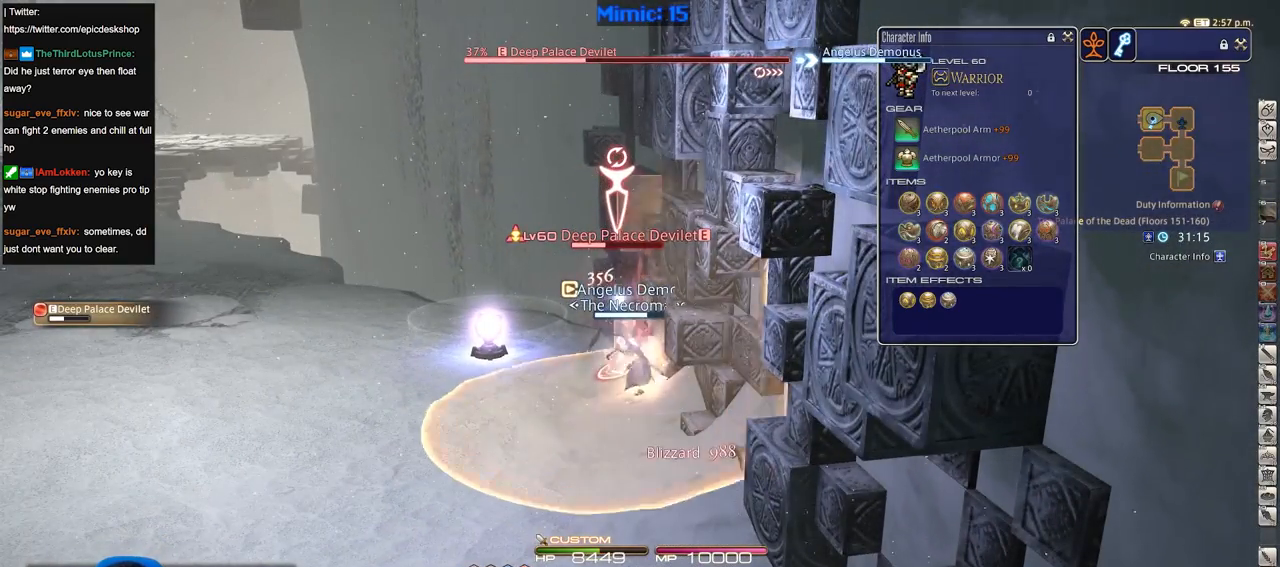
{"keys": [], "events": []}
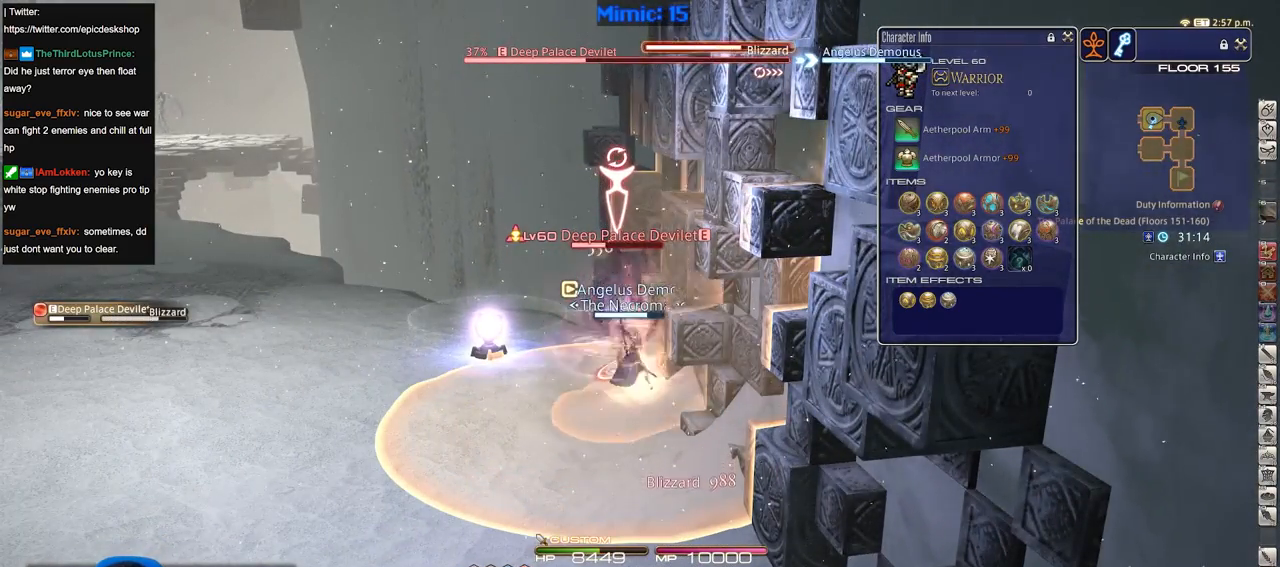
{"keys": ["a", "p", "w"], "events": [[67, "w", "down"], [117, "lbracket", "down"], [217, "lbracket", "up"], [450, "p", "down"], [484, "a", "down"]]}
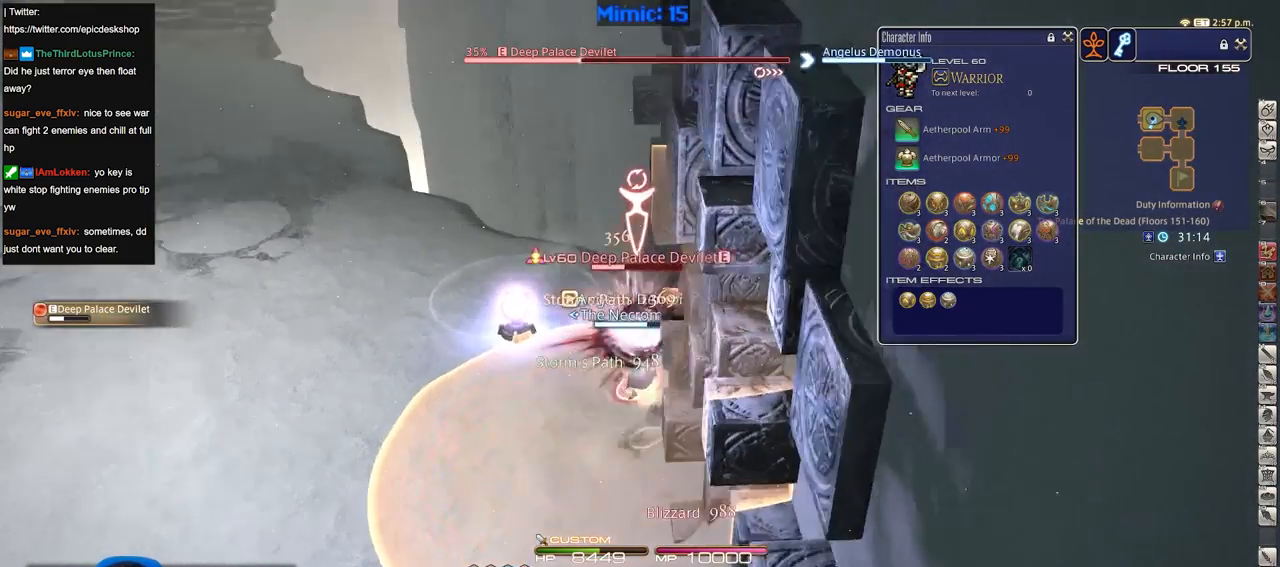
{"keys": ["w"], "events": [[34, "p", "up"], [134, "a", "up"]]}
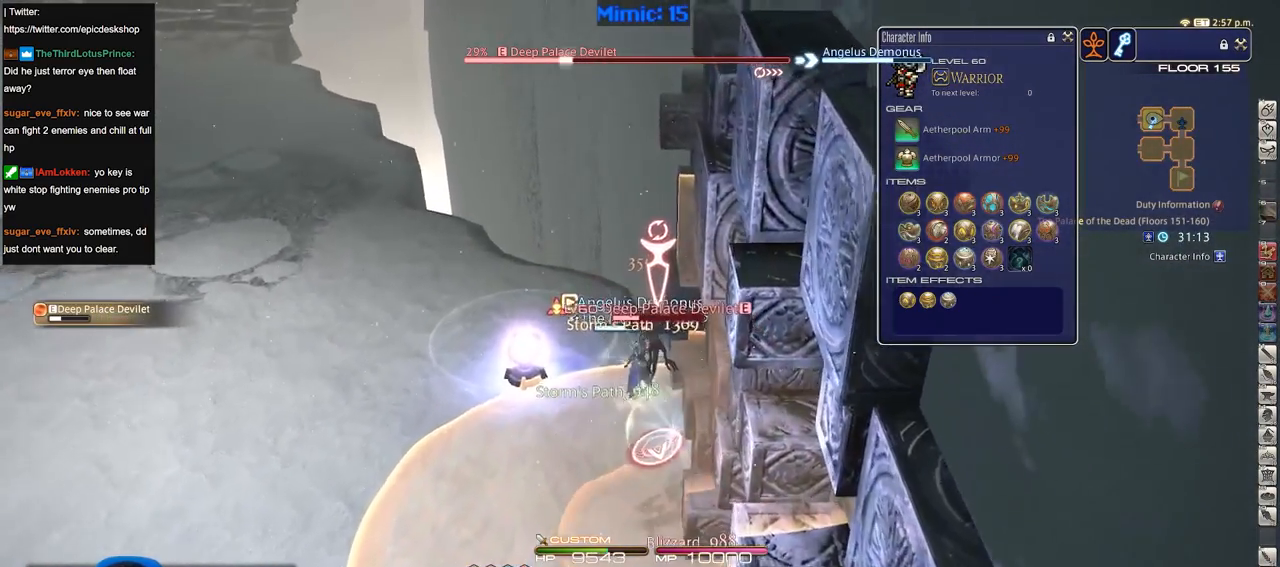
{"keys": ["1", "rbracket"], "events": [[150, "1", "down"], [283, "rbracket", "down"], [384, "1", "up"], [384, "w", "up"], [434, "1", "down"]]}
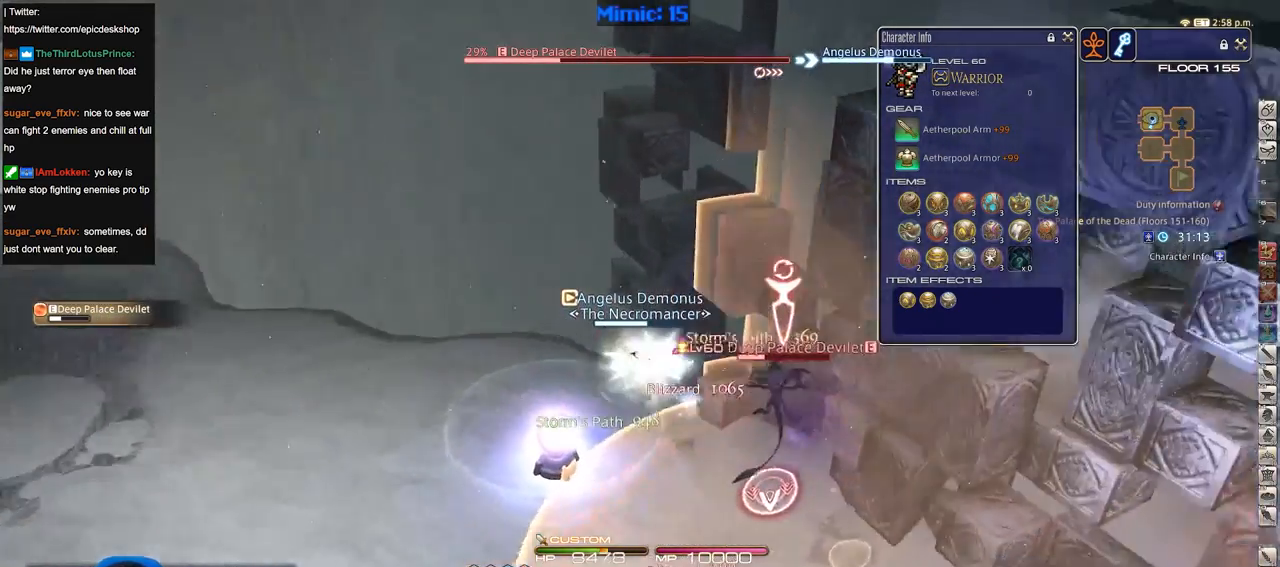
{"keys": ["rbracket"], "events": [[17, "1", "up"], [67, "1", "down"], [167, "1", "up"]]}
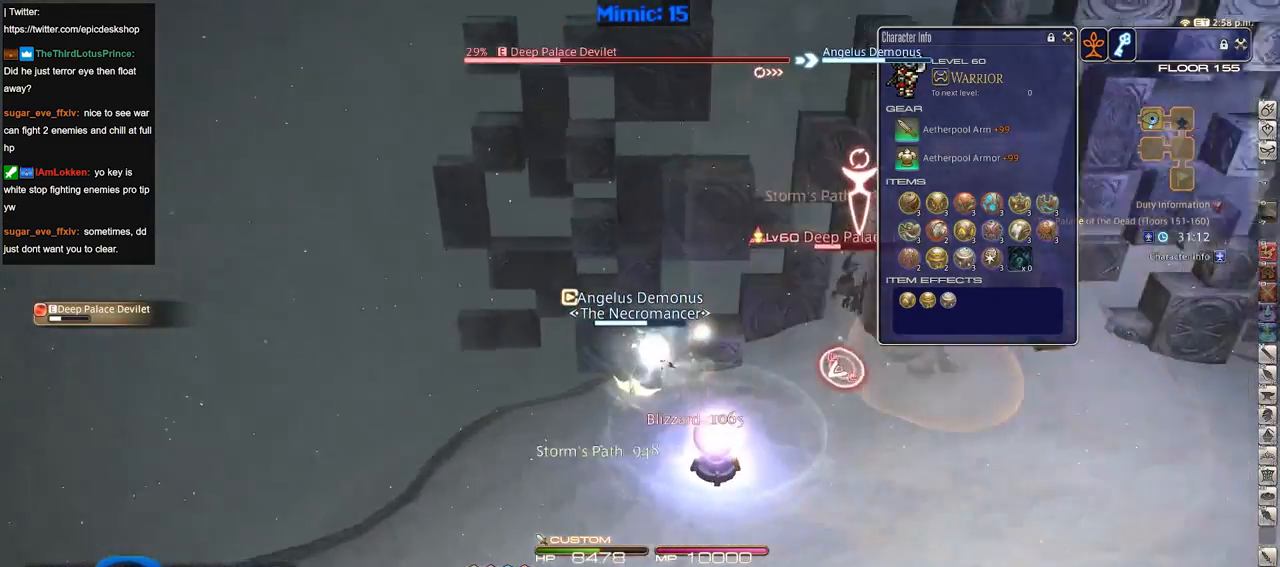
{"keys": ["d", "w"], "events": [[267, "w", "down"], [417, "d", "down"], [417, "rbracket", "up"]]}
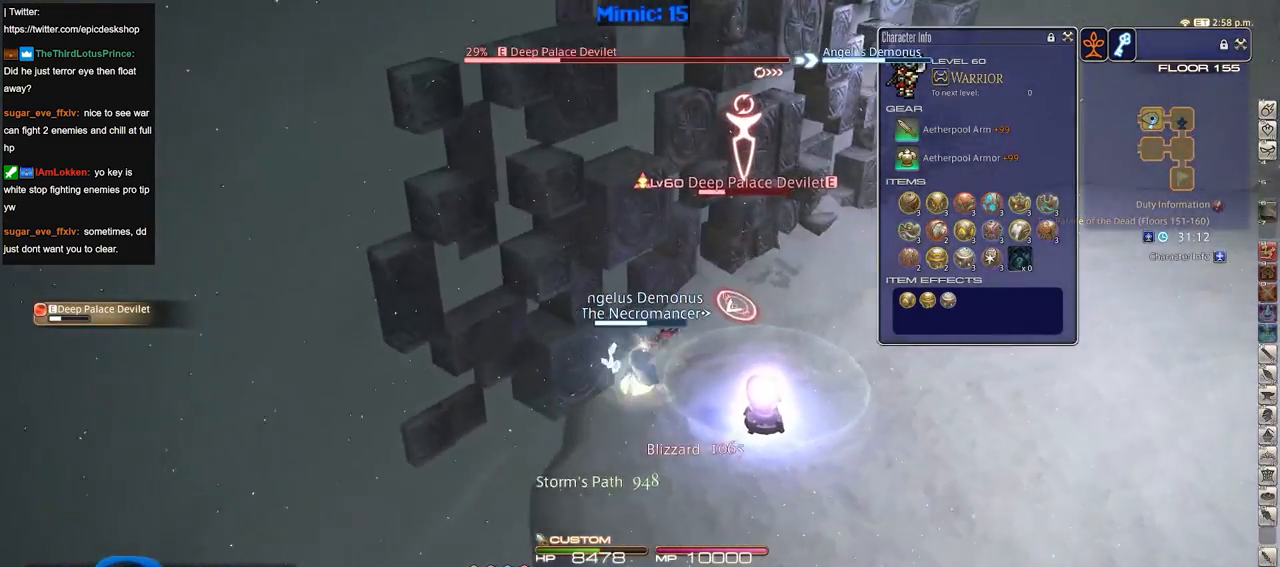
{"keys": ["d", "w"], "events": [[50, "1", "down"], [151, "1", "up"], [201, "1", "down"], [284, "1", "up"], [334, "1", "down"], [384, "minus", "down"], [384, "p", "down"], [434, "1", "up"], [484, "minus", "up"], [484, "p", "up"]]}
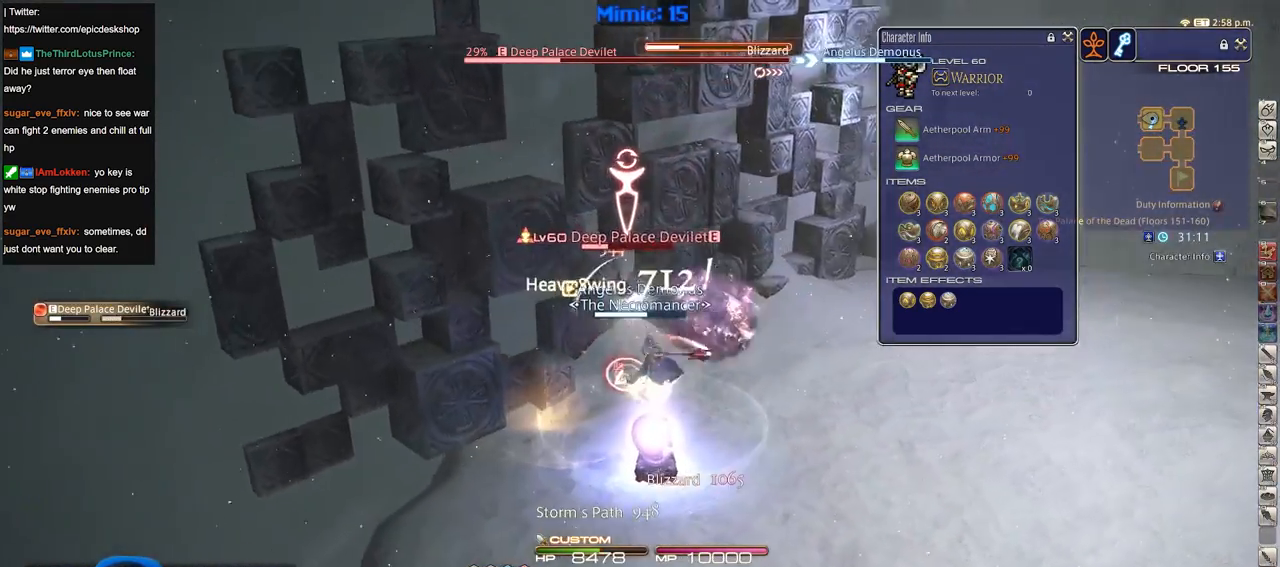
{"keys": ["d"], "events": [[17, "p", "down"], [67, "minus", "down"], [117, "minus", "up"], [167, "p", "up"], [217, "p", "down"], [217, "w", "up"], [300, "p", "up"], [350, "p", "down"], [500, "p", "up"]]}
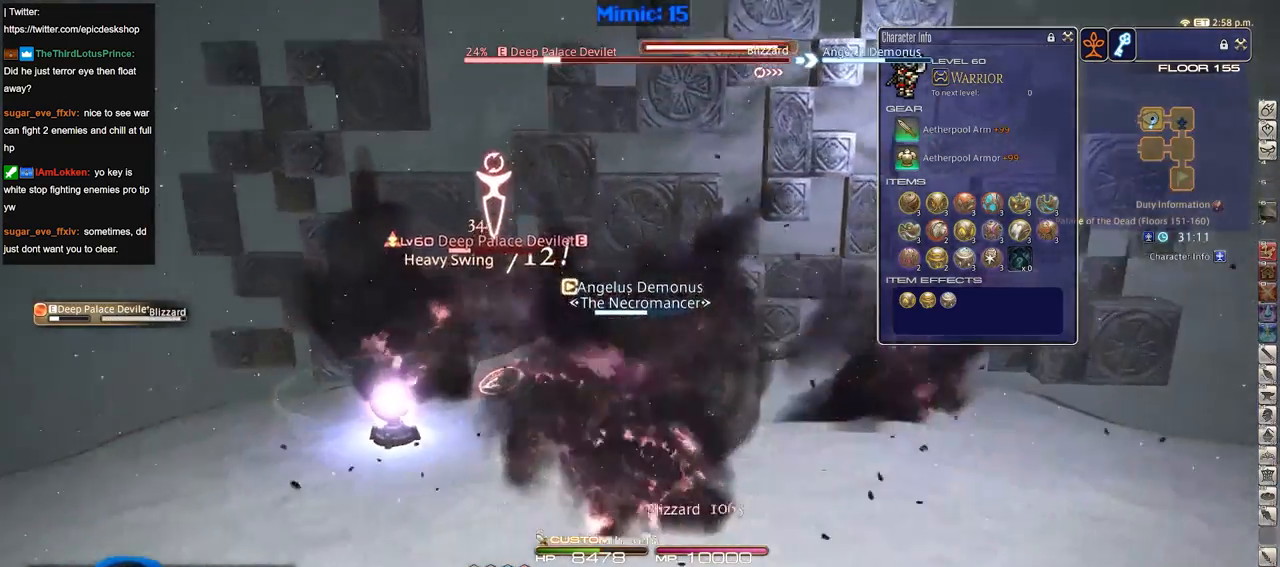
{"keys": [], "events": [[34, "p", "down"], [134, "p", "up"], [184, "a", "down"], [184, "d", "up"], [184, "p", "down"], [234, "w", "down"], [317, "a", "up"], [367, "lbracket", "down"], [367, "w", "up"], [451, "lbracket", "up"], [451, "p", "up"]]}
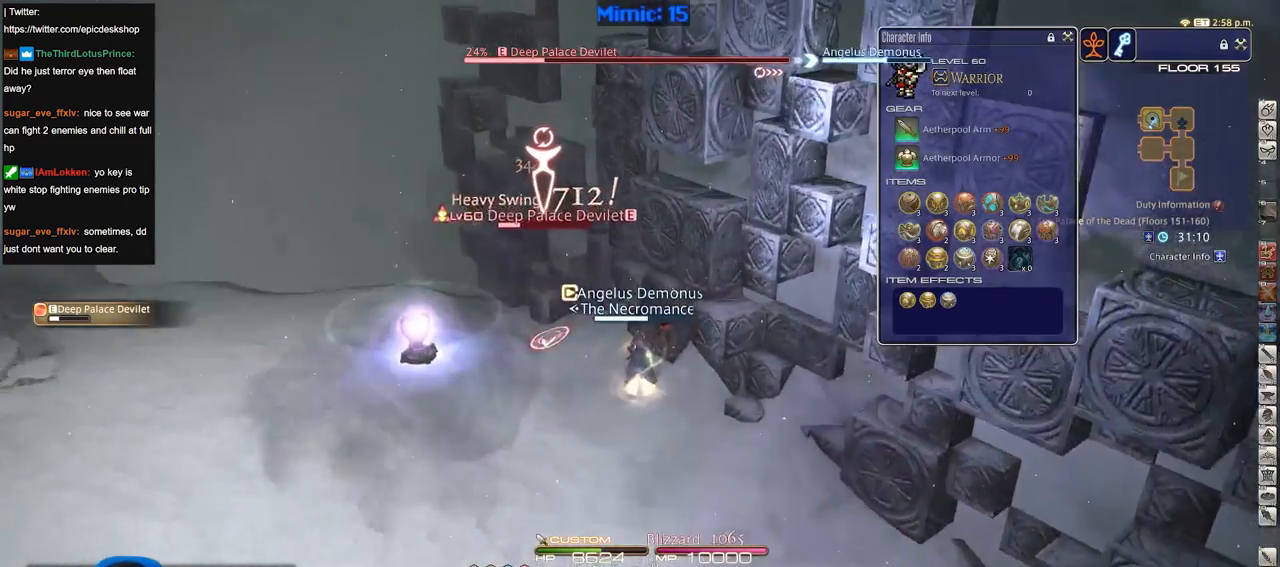
{"keys": [], "events": [[50, "p", "down"], [100, "w", "down"], [150, "p", "up"], [250, "w", "up"], [434, "2", "down"], [484, "2", "up"]]}
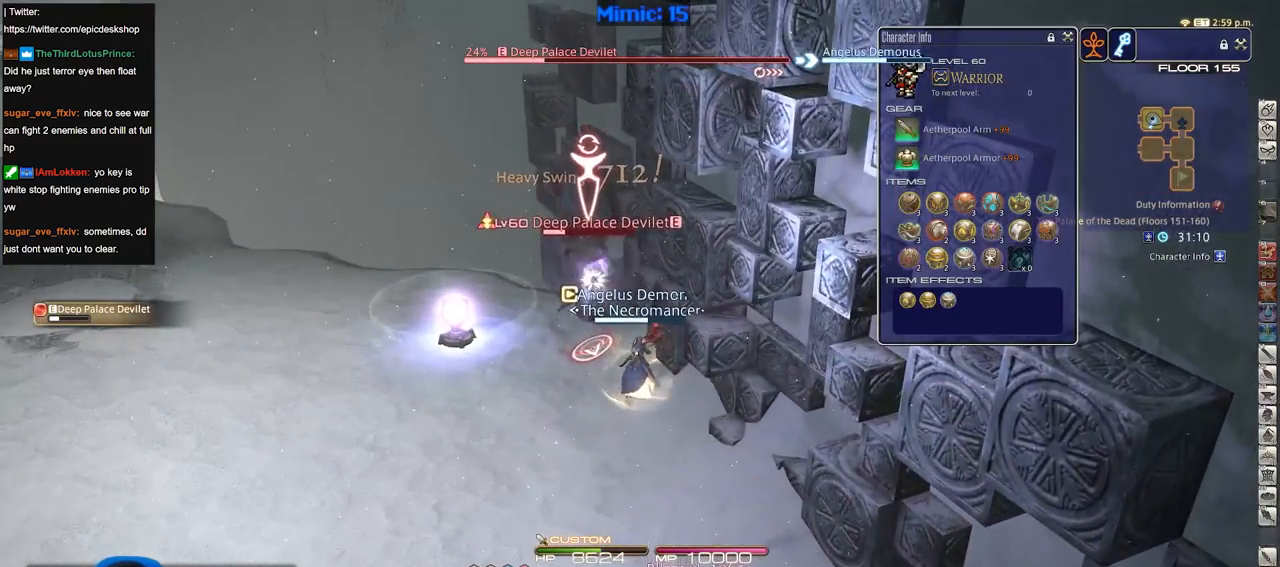
{"keys": ["return"], "events": [[67, "2", "down"], [167, "2", "up"], [217, "2", "down"], [301, "2", "up"], [351, "2", "down"], [451, "2", "up"], [484, "return", "down"]]}
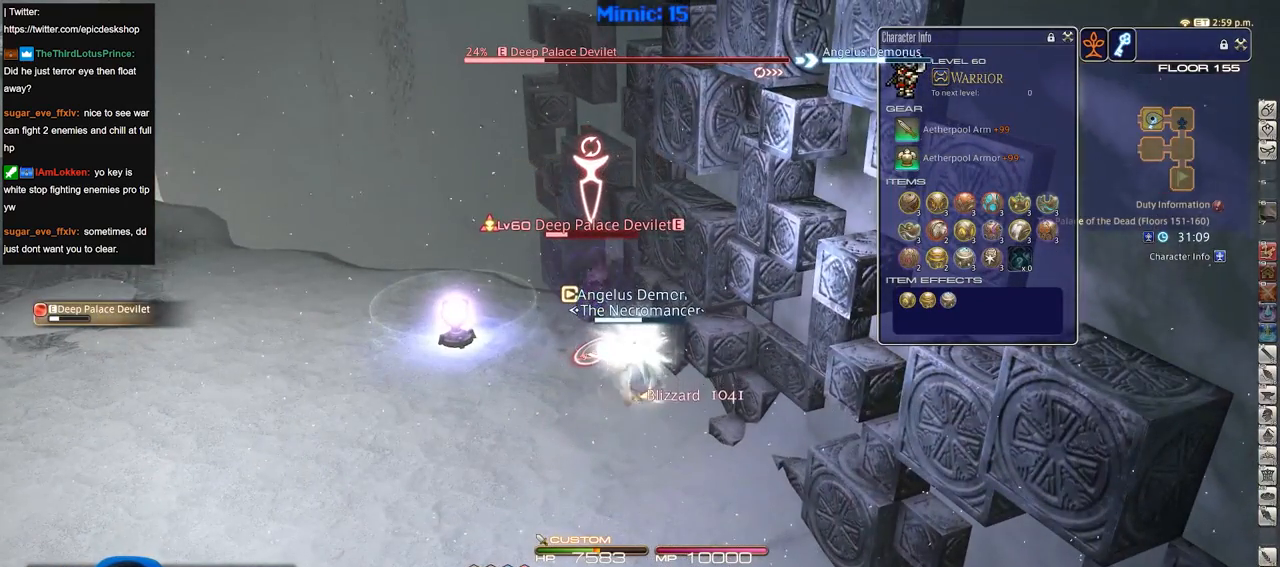
{"keys": ["p"], "events": [[33, "return", "up"], [133, "return", "down"], [183, "return", "up"], [267, "return", "down"], [417, "return", "up"], [500, "p", "down"]]}
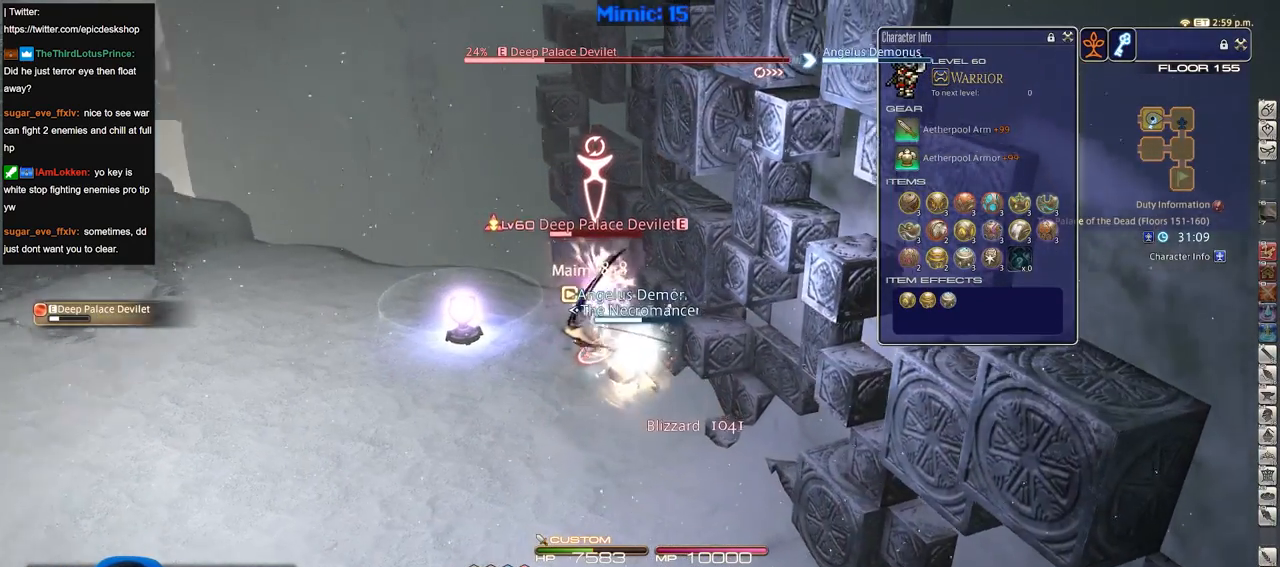
{"keys": [], "events": [[100, "p", "up"]]}
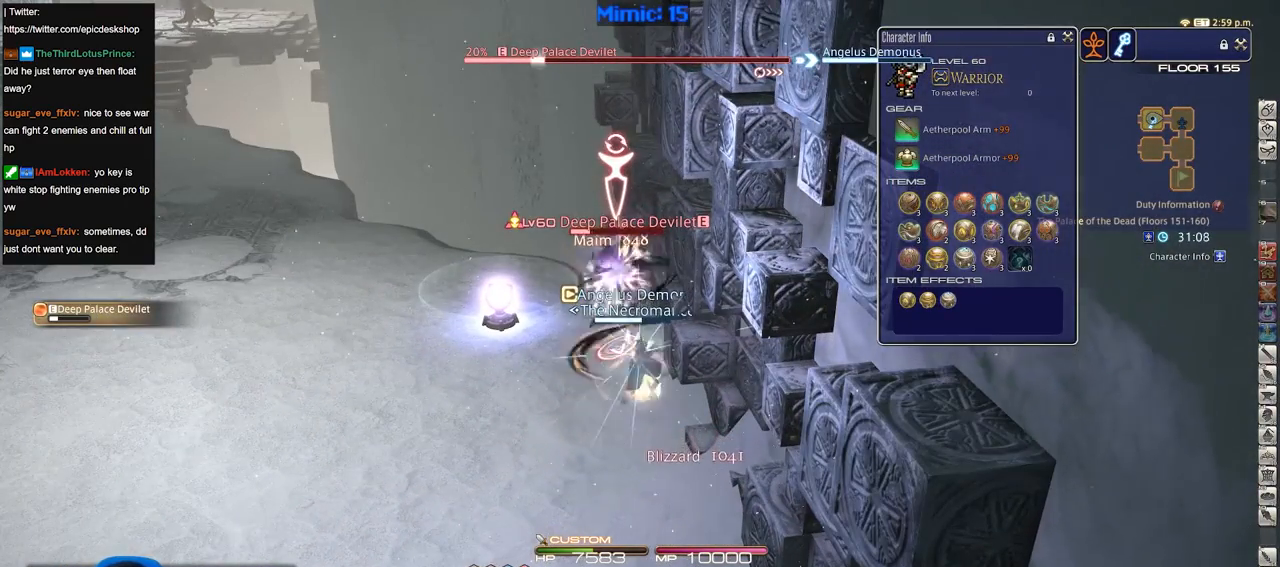
{"keys": [], "events": []}
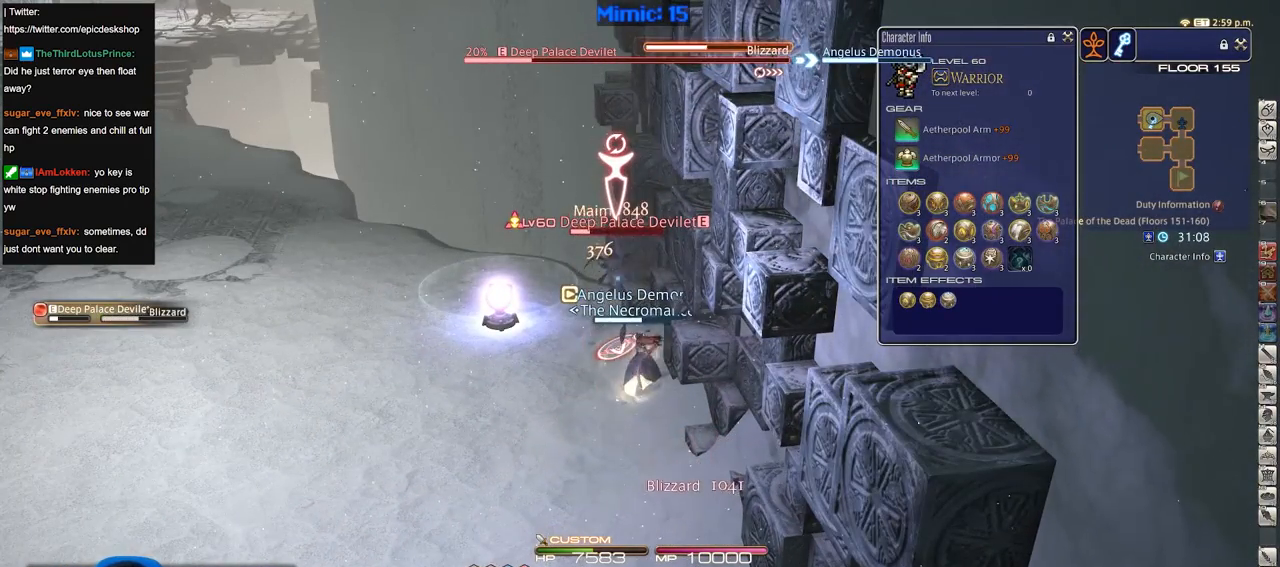
{"keys": ["alt_r"], "events": [[467, "alt_r", "down"]]}
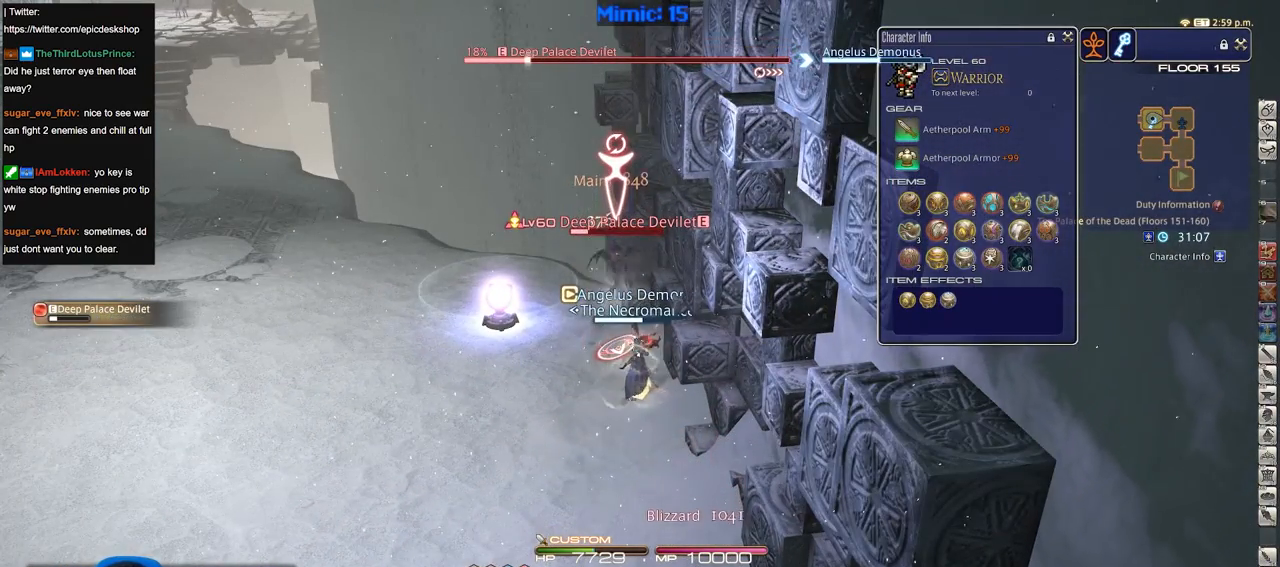
{"keys": ["alt_r"], "events": [[233, "3", "down"], [283, "3", "up"], [334, "3", "down"], [467, "3", "up"]]}
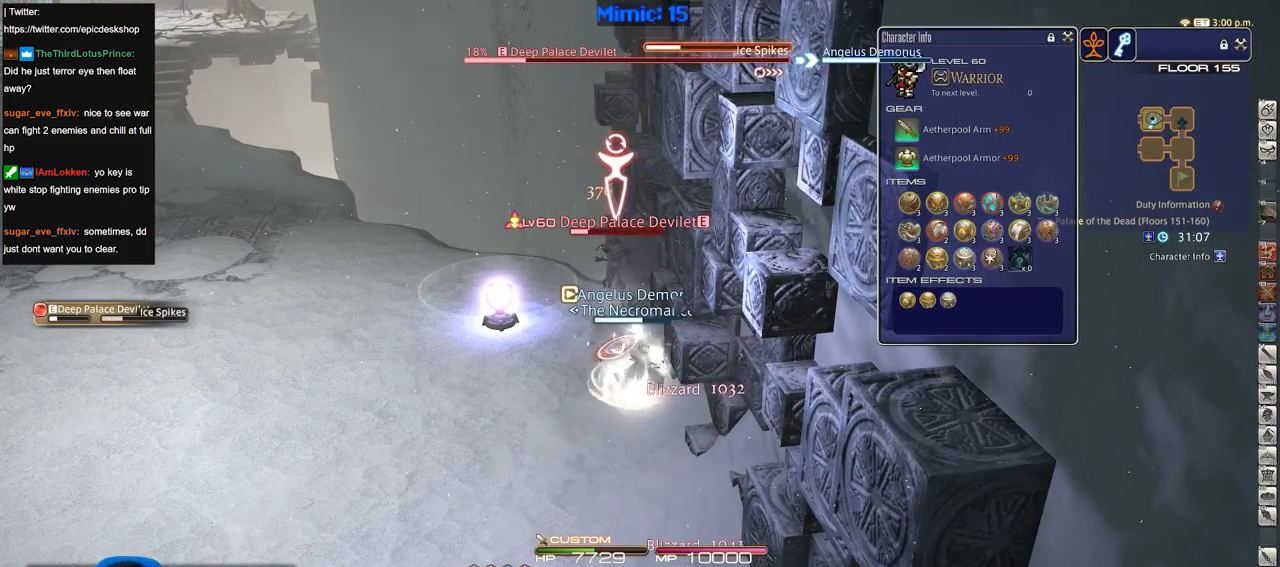
{"keys": ["alt_r"], "events": [[217, "alt_r", "up"], [301, "alt_r", "down"]]}
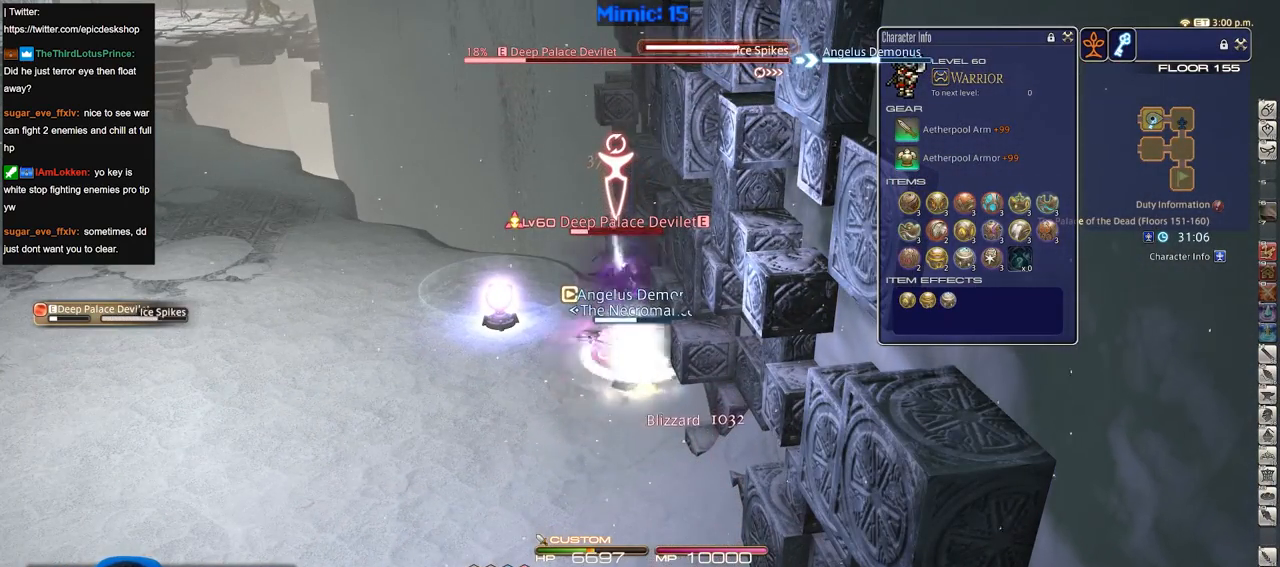
{"keys": ["alt_r"], "events": []}
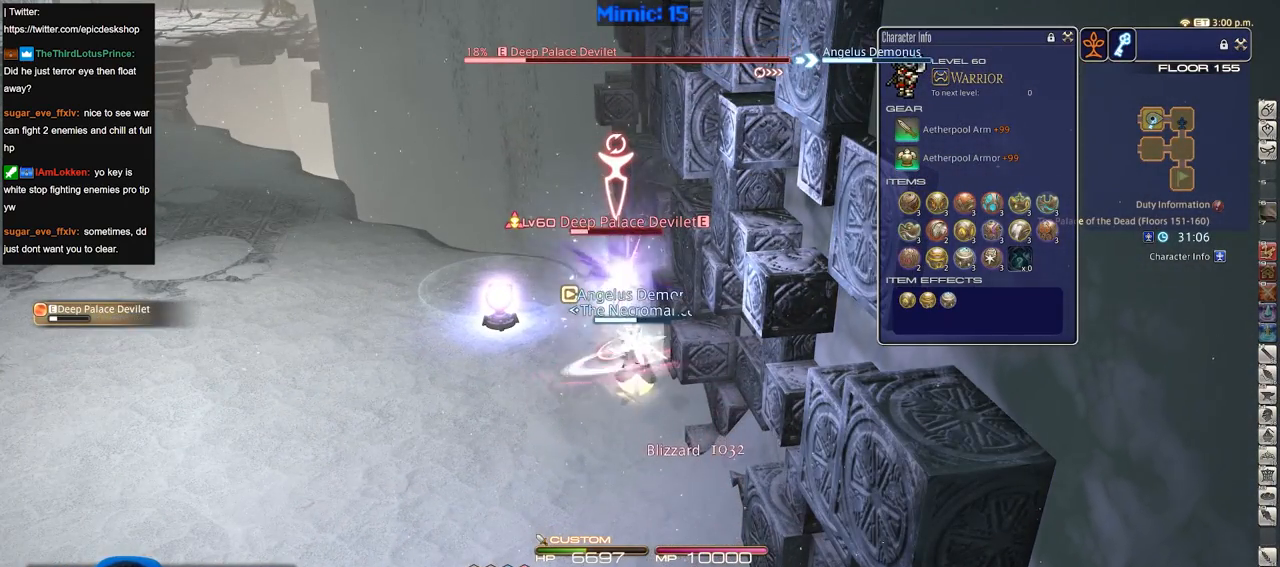
{"keys": ["alt_r"], "events": []}
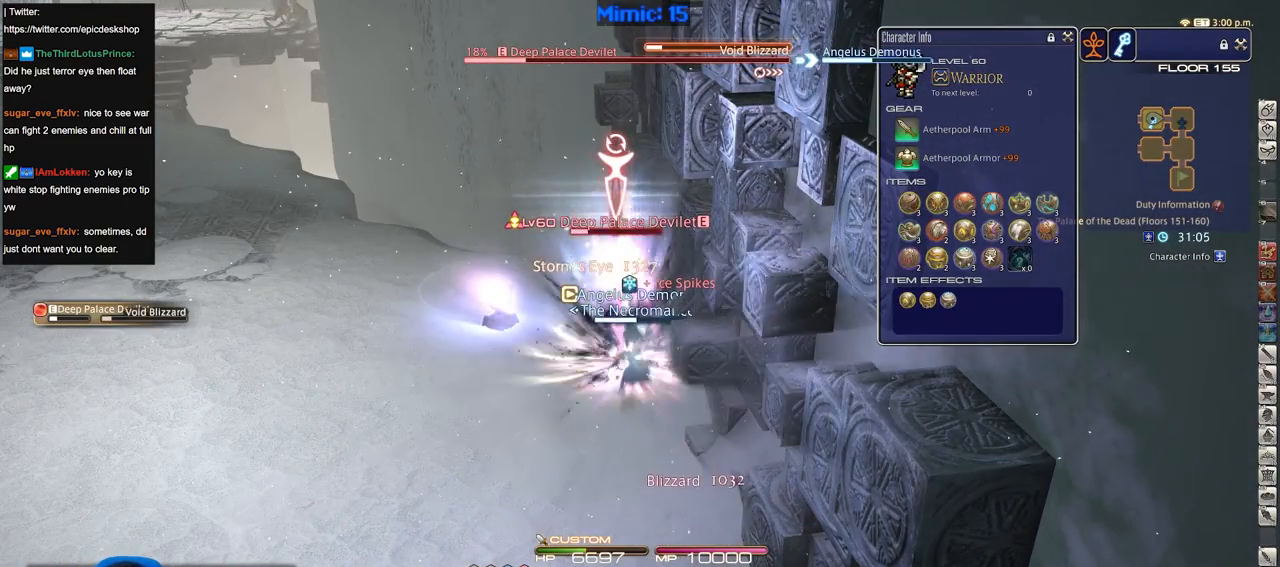
{"keys": ["alt_r"], "events": [[50, "0", "down"], [150, "0", "up"]]}
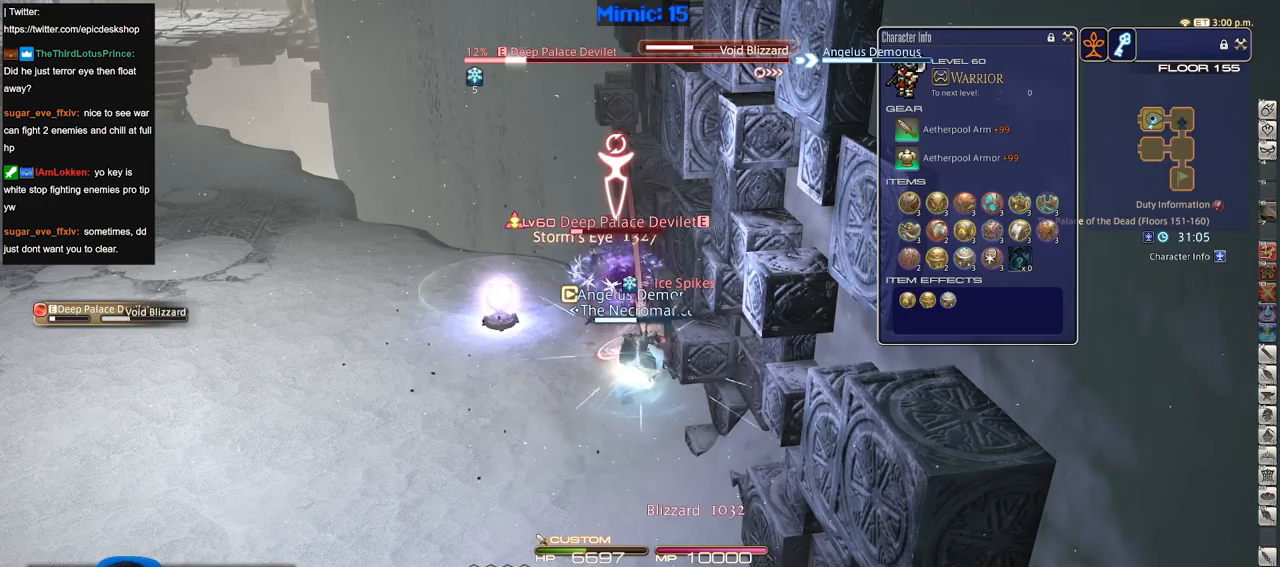
{"keys": [], "events": [[117, "equals", "down"], [217, "alt_r", "up"], [217, "equals", "up"], [351, "rbracket", "down"], [451, "rbracket", "up"]]}
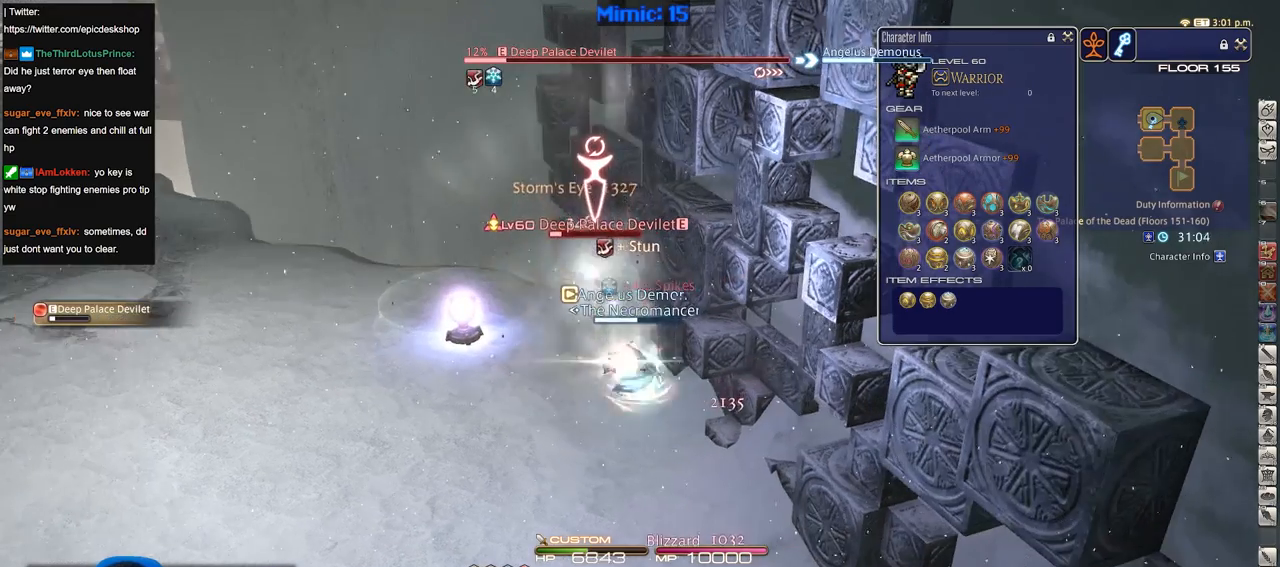
{"keys": ["return"], "events": [[83, "alt_r", "down"], [267, "1", "down"], [367, "1", "up"], [417, "alt_r", "up"], [467, "return", "down"]]}
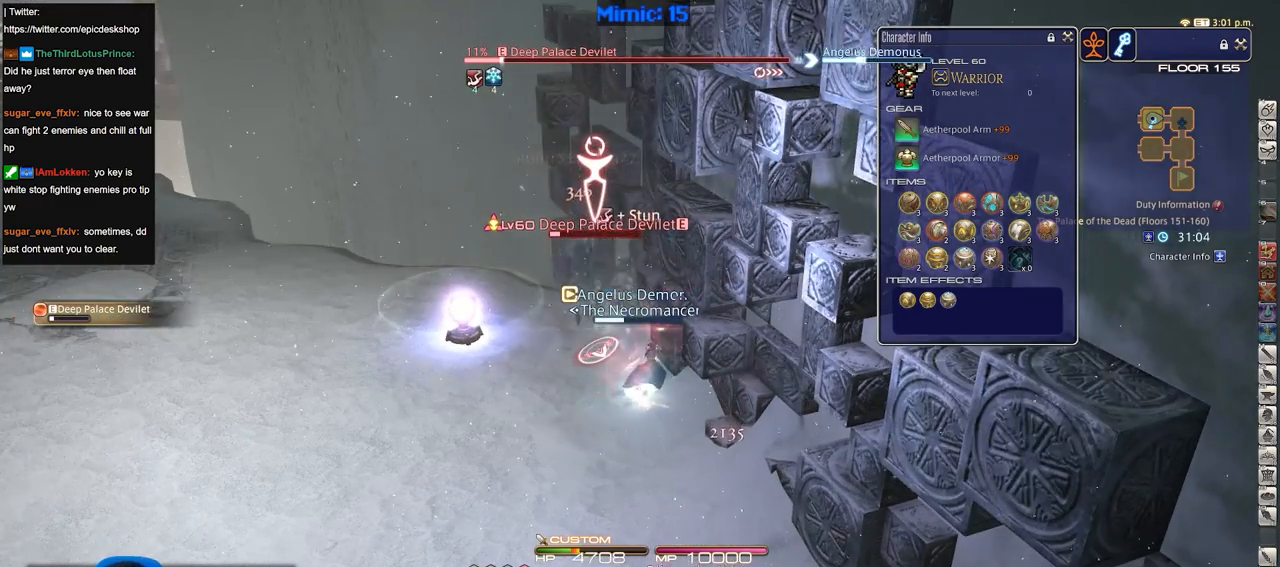
{"keys": ["shift_r"], "events": [[50, "return", "up"], [434, "shift_r", "down"]]}
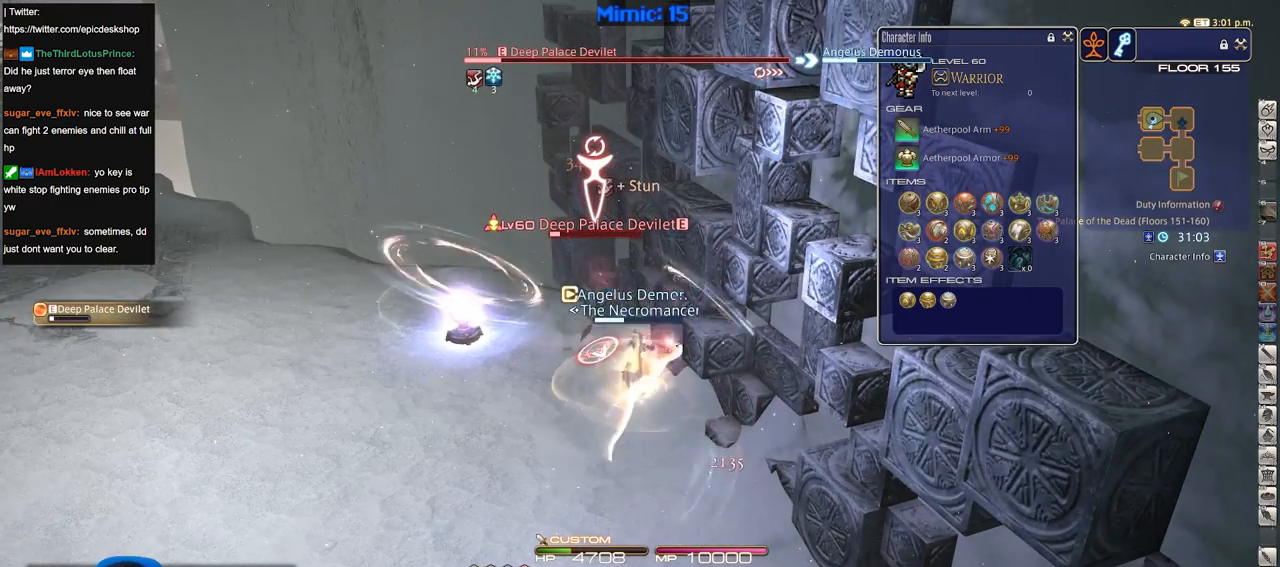
{"keys": [], "events": [[67, "1", "down"], [217, "1", "up"], [250, "shift_r", "up"], [350, "return", "down"], [450, "return", "up"]]}